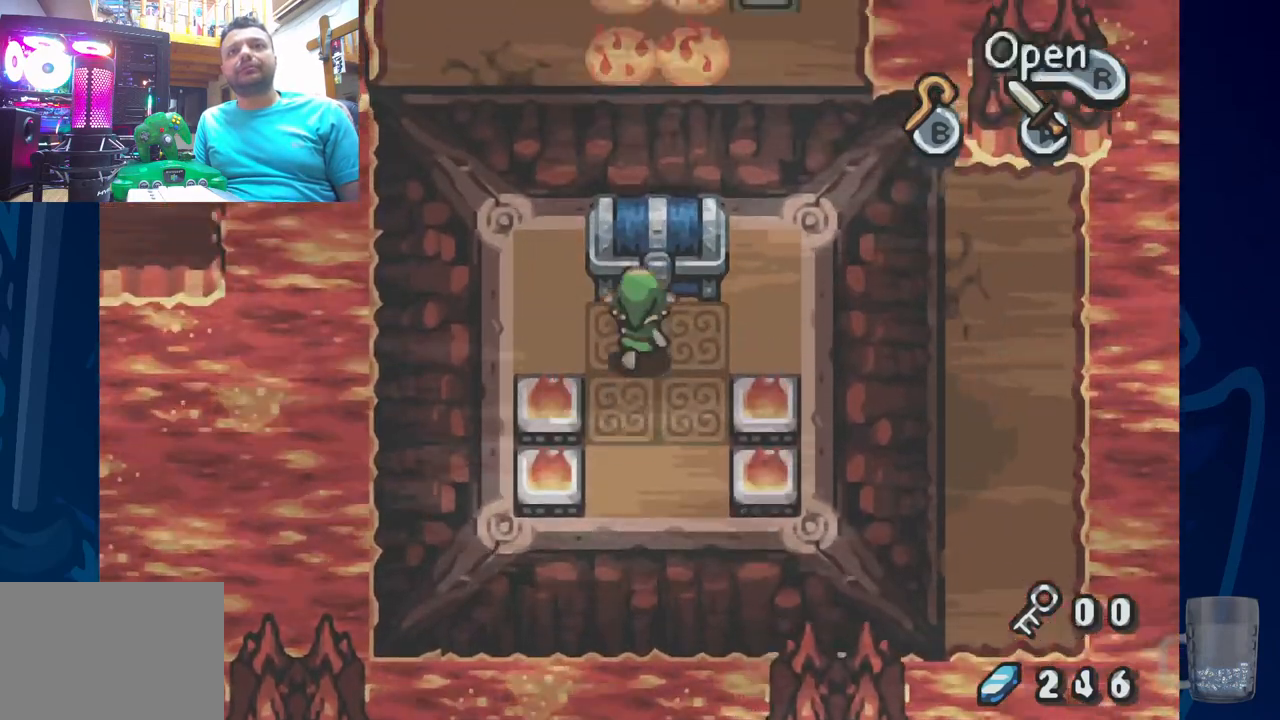
Gameplay with a controller (PlayStation layout); each line is a JSON object with the inputs held at the frame after it. "events" lists button and stick changes between this image and that frame as [ms after this image, input, new state], when the widget could be followed in between. Not read: DPAD_RIGHT DPAD_UP.
{"buttons": [], "left_stick": "center", "right_stick": "center", "events": [[200, "R2", "down"], [433, "R2", "up"]]}
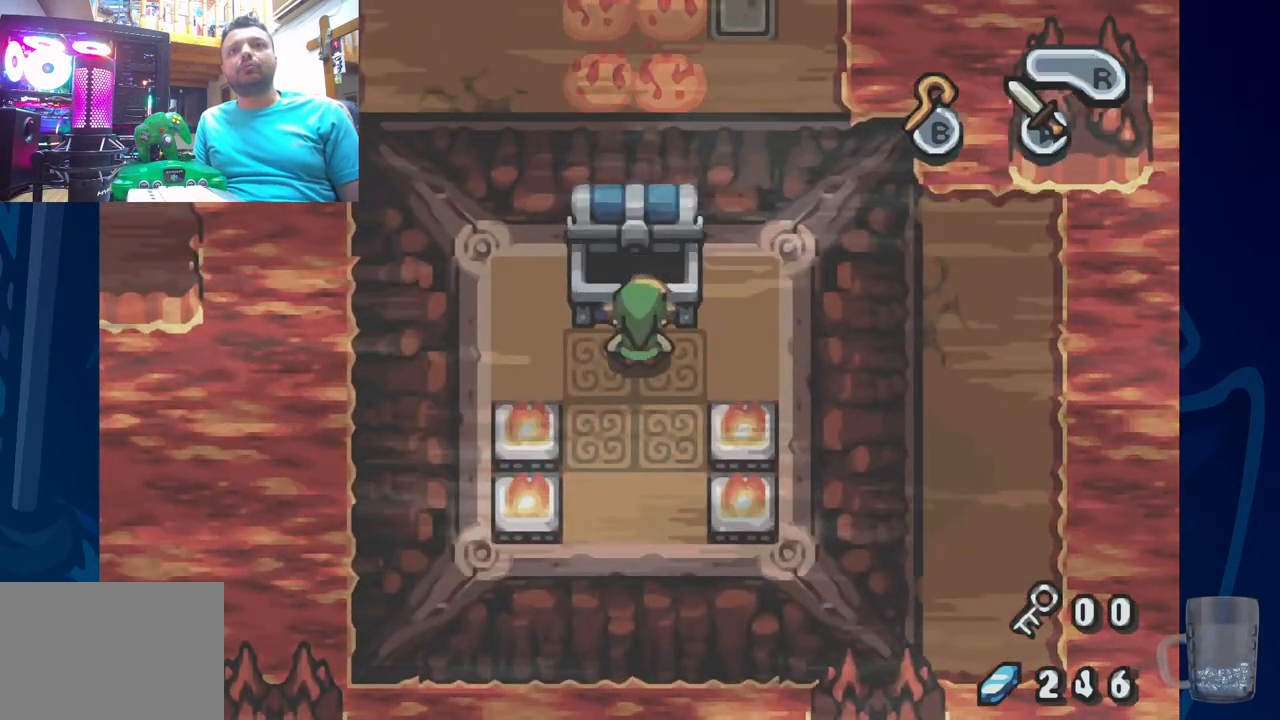
{"buttons": [], "left_stick": "center", "right_stick": "center", "events": []}
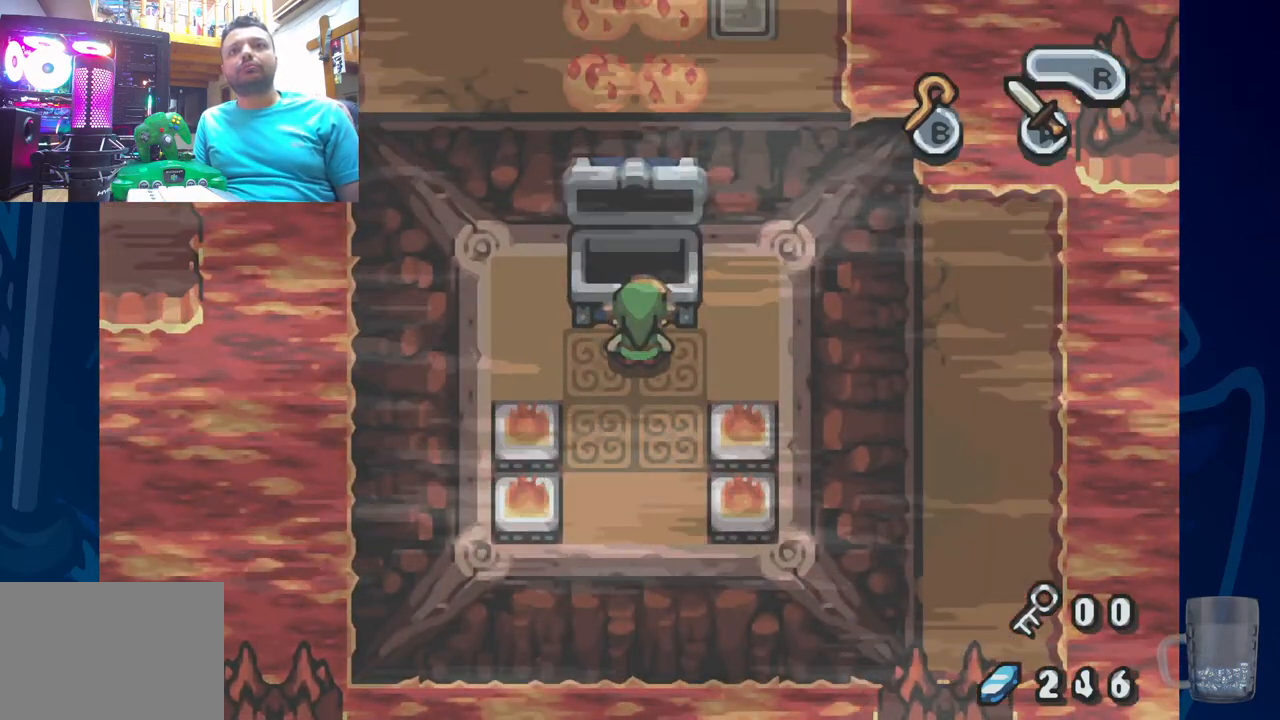
{"buttons": [], "left_stick": "center", "right_stick": "center", "events": []}
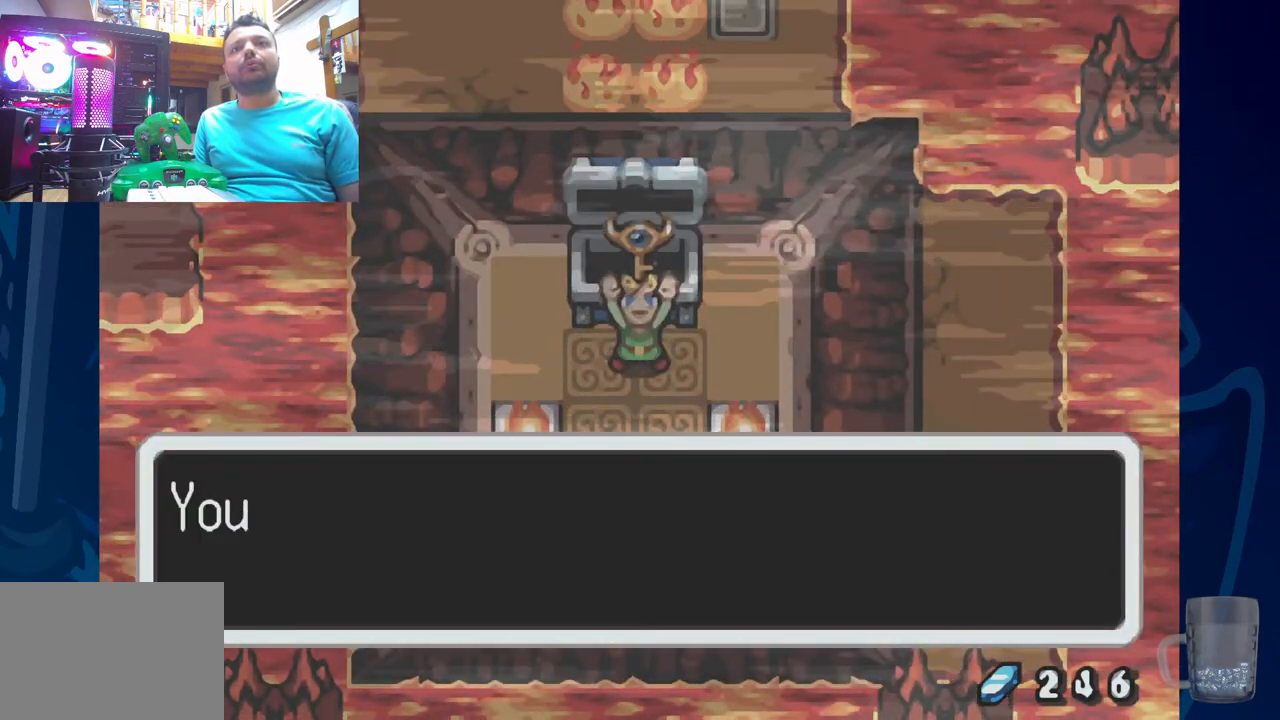
{"buttons": [], "left_stick": "center", "right_stick": "center", "events": [[250, "CROSS", "down"], [250, "SQUARE", "down"], [433, "CROSS", "up"], [500, "SQUARE", "up"]]}
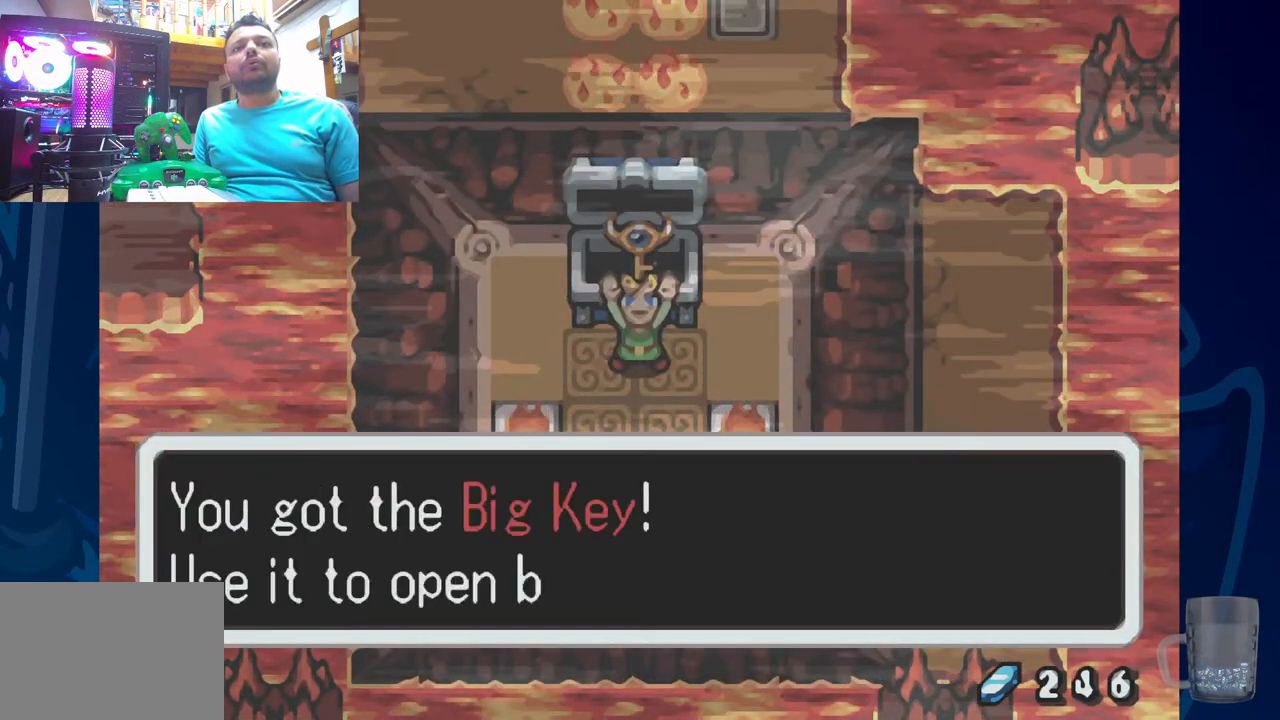
{"buttons": [], "left_stick": "center", "right_stick": "center", "events": [[233, "SQUARE", "down"], [450, "SQUARE", "up"]]}
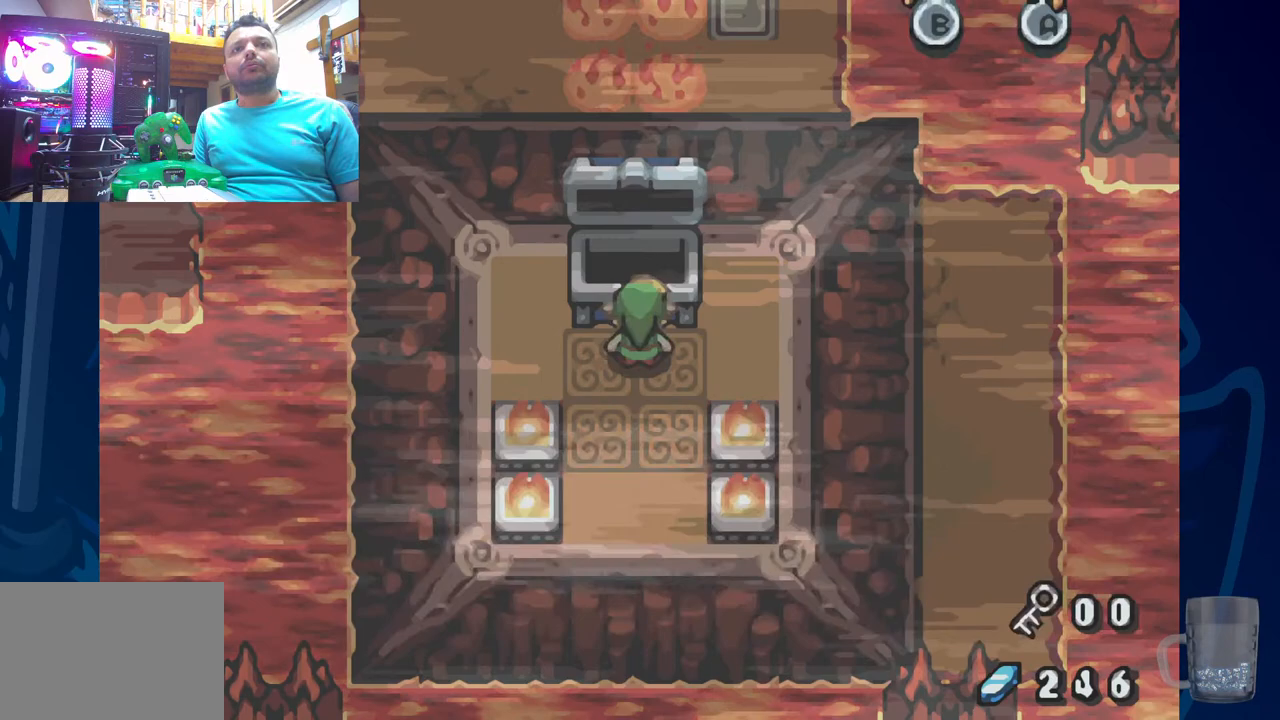
{"buttons": [], "left_stick": "center", "right_stick": "center", "events": [[33, "DPAD_LEFT", "down"], [383, "DPAD_LEFT", "up"]]}
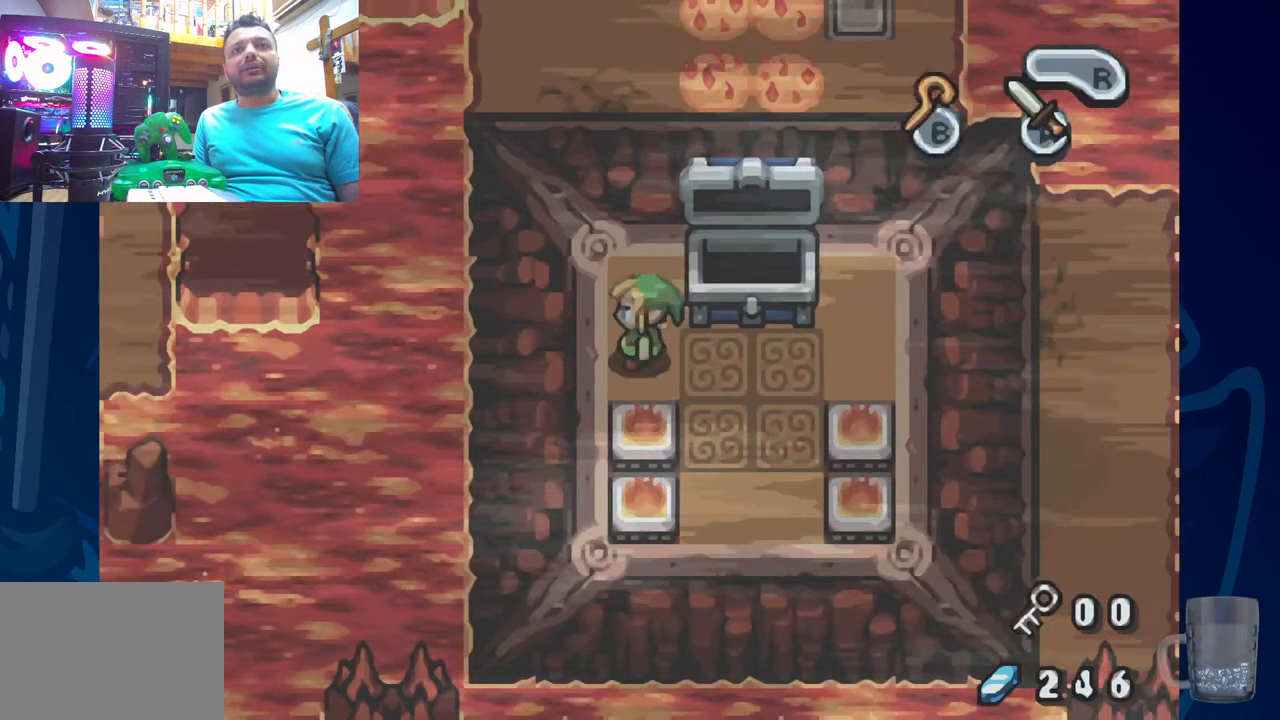
{"buttons": [], "left_stick": "center", "right_stick": "center", "events": []}